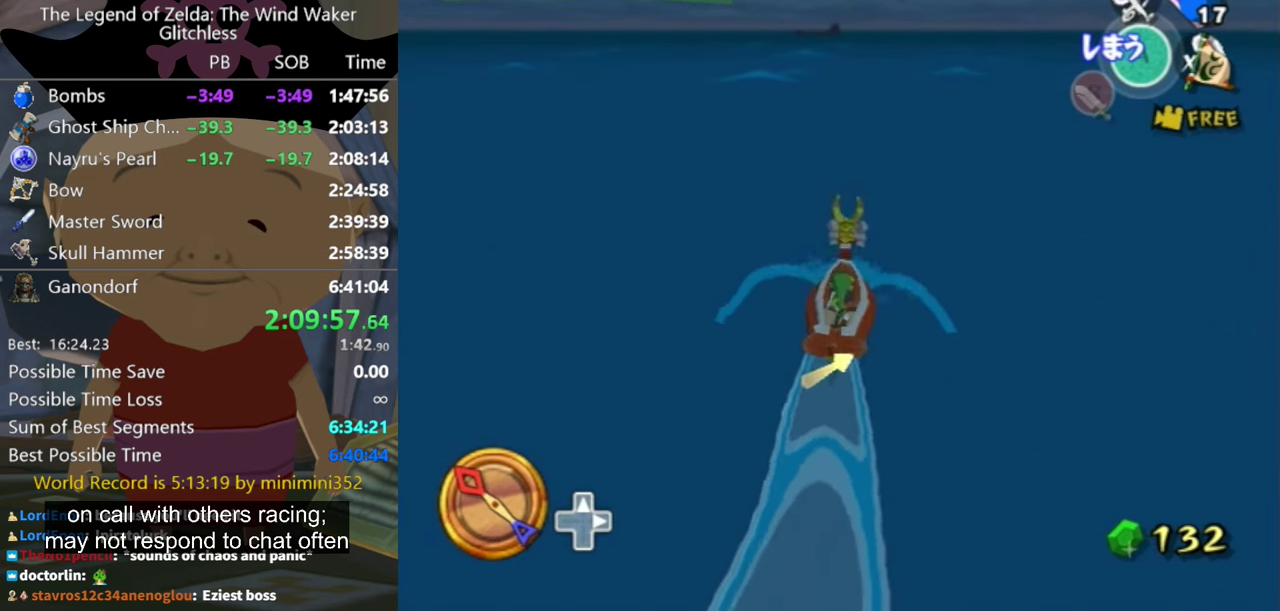
Gameplay with a controller (Nintendo layout); each line is a JSON object with the inputs held at the frame after it. "events" lists button and stick changes between this image and that frame as [ms after this image, input, new state], when the widget could be followed in between. Not read: L3 R2 R3.
{"buttons": [], "left_stick": "center", "right_stick": "center", "events": [[133, "X", "up"]]}
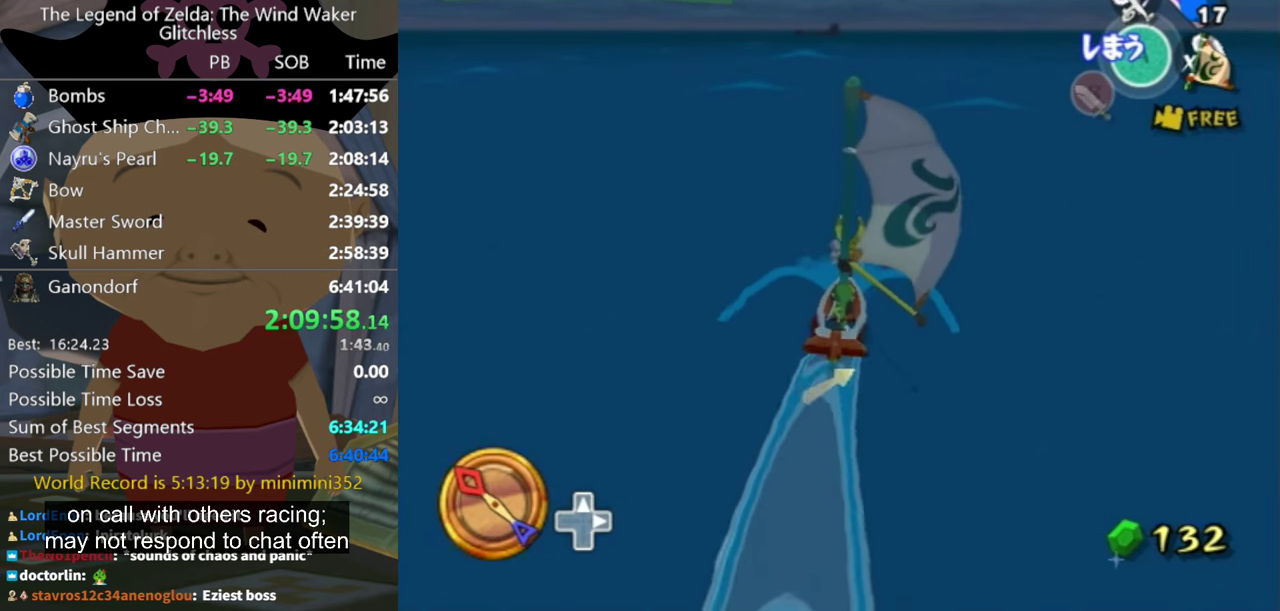
{"buttons": [], "left_stick": "center", "right_stick": "center", "events": [[133, "A", "down"], [233, "A", "up"], [366, "X", "down"], [466, "X", "up"]]}
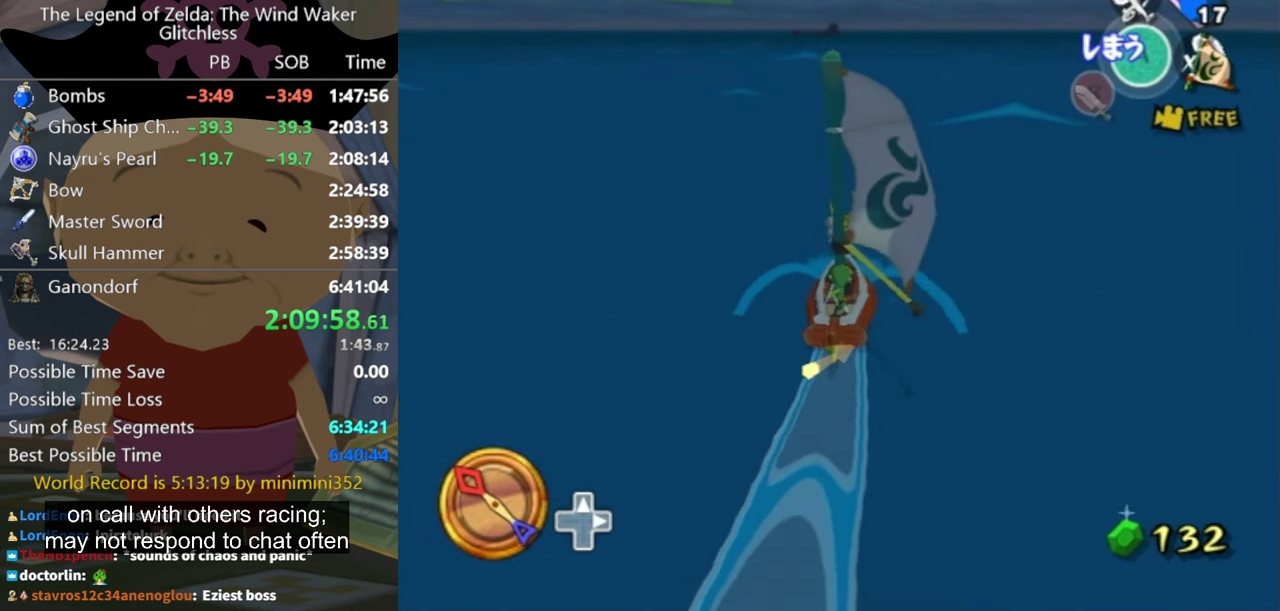
{"buttons": [], "left_stick": "center", "right_stick": "center", "events": []}
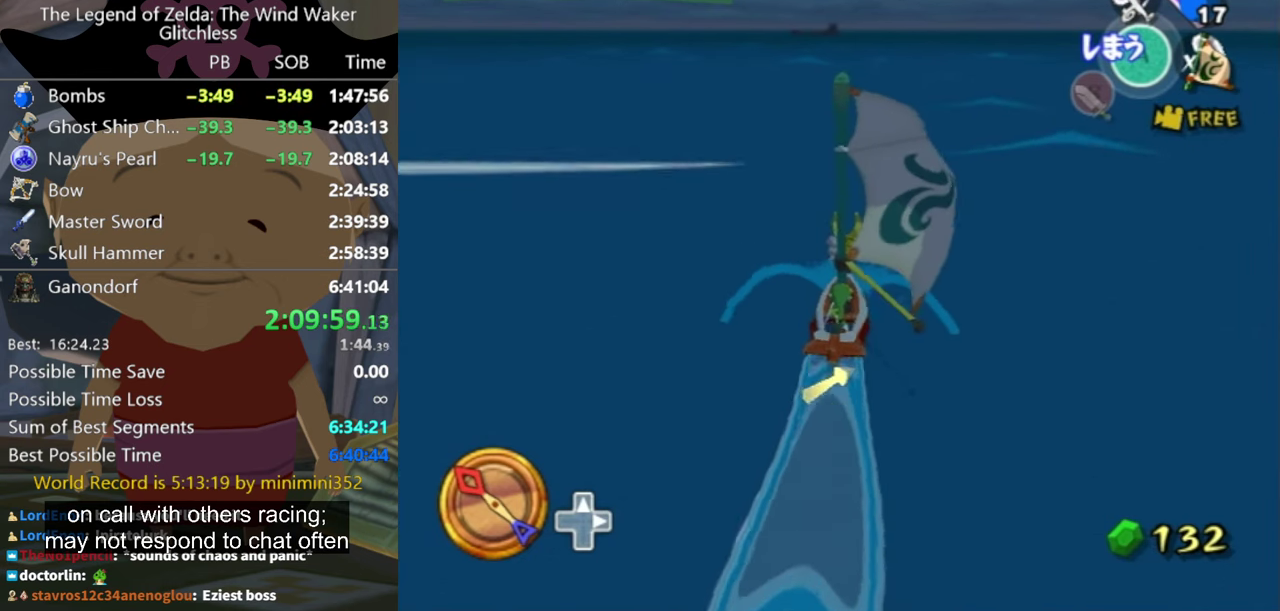
{"buttons": [], "left_stick": "center", "right_stick": "center", "events": [[33, "A", "down"], [100, "A", "up"], [267, "X", "down"], [334, "X", "up"]]}
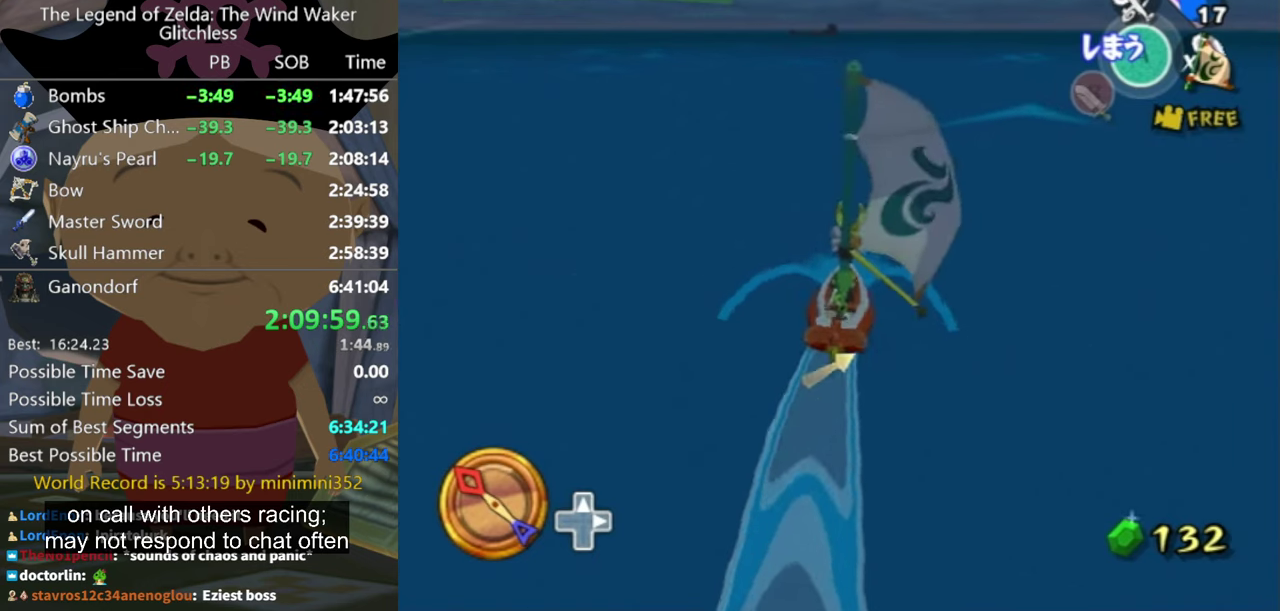
{"buttons": [], "left_stick": "center", "right_stick": "center", "events": [[400, "A", "down"], [500, "A", "up"]]}
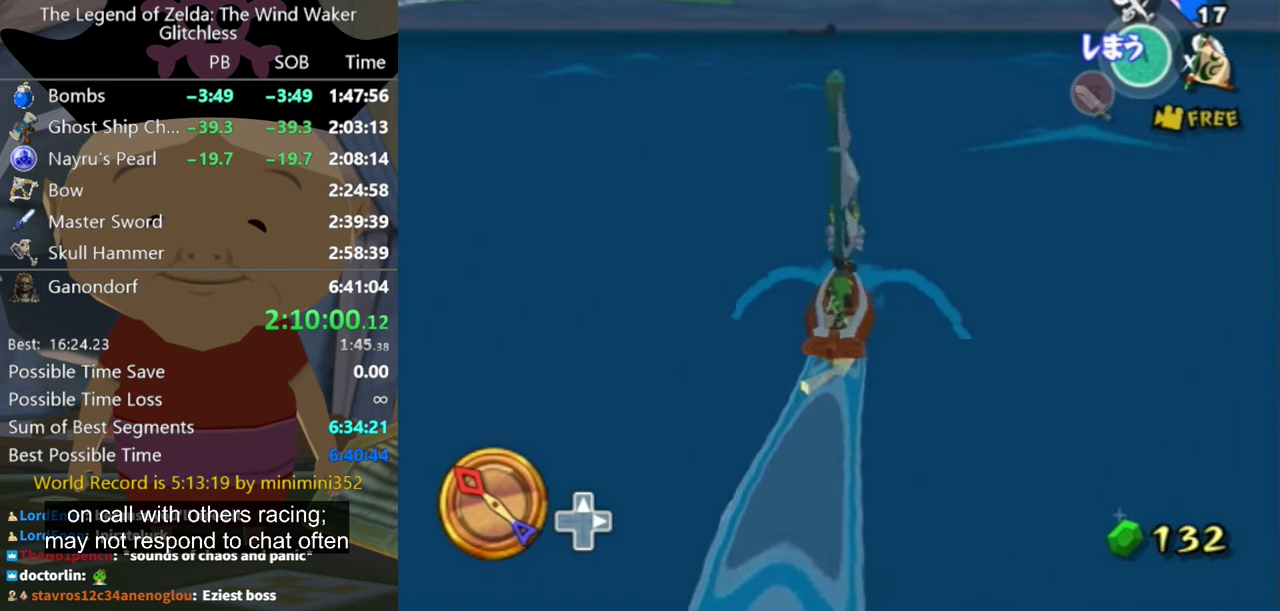
{"buttons": [], "left_stick": "center", "right_stick": "center", "events": [[134, "X", "down"], [234, "X", "up"], [267, "left_stick", "left"], [334, "left_stick", "center"]]}
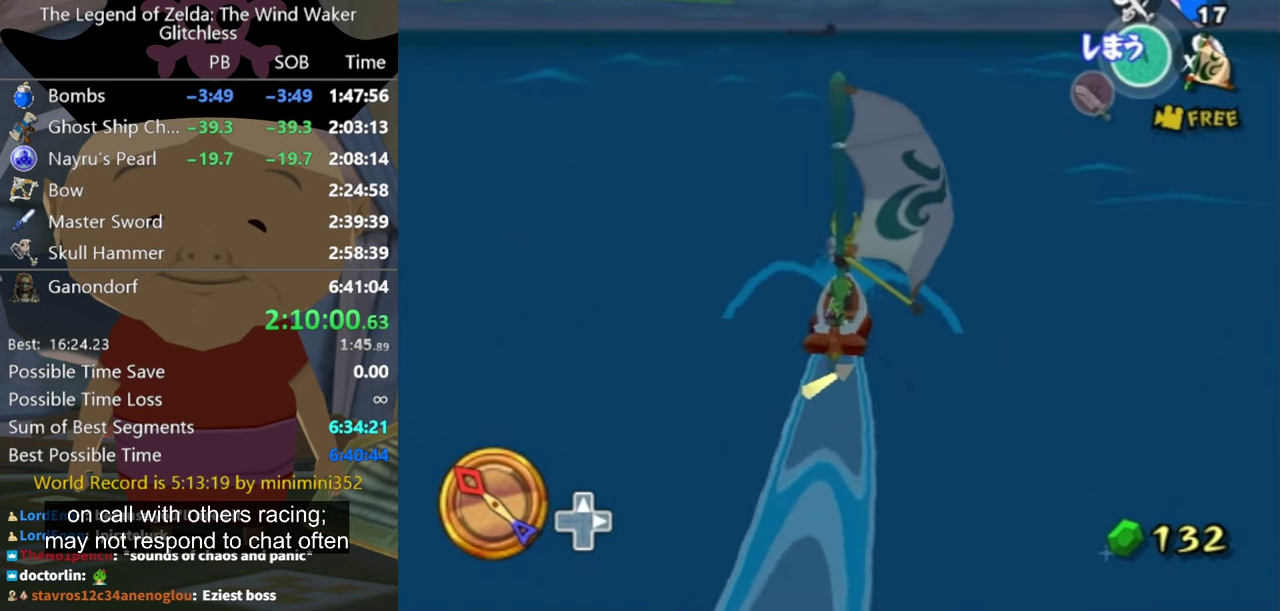
{"buttons": [], "left_stick": "center", "right_stick": "center", "events": [[367, "A", "down"], [434, "A", "up"]]}
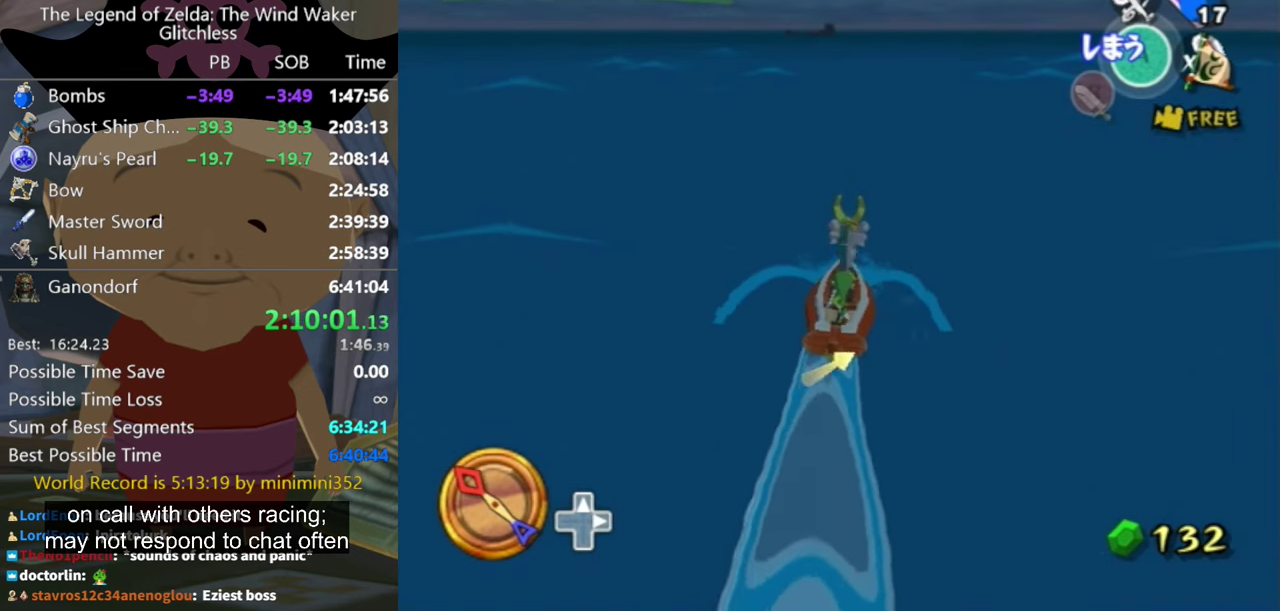
{"buttons": [], "left_stick": "center", "right_stick": "center", "events": [[67, "left_stick", "up-left"], [100, "X", "down"], [134, "left_stick", "center"], [200, "X", "up"]]}
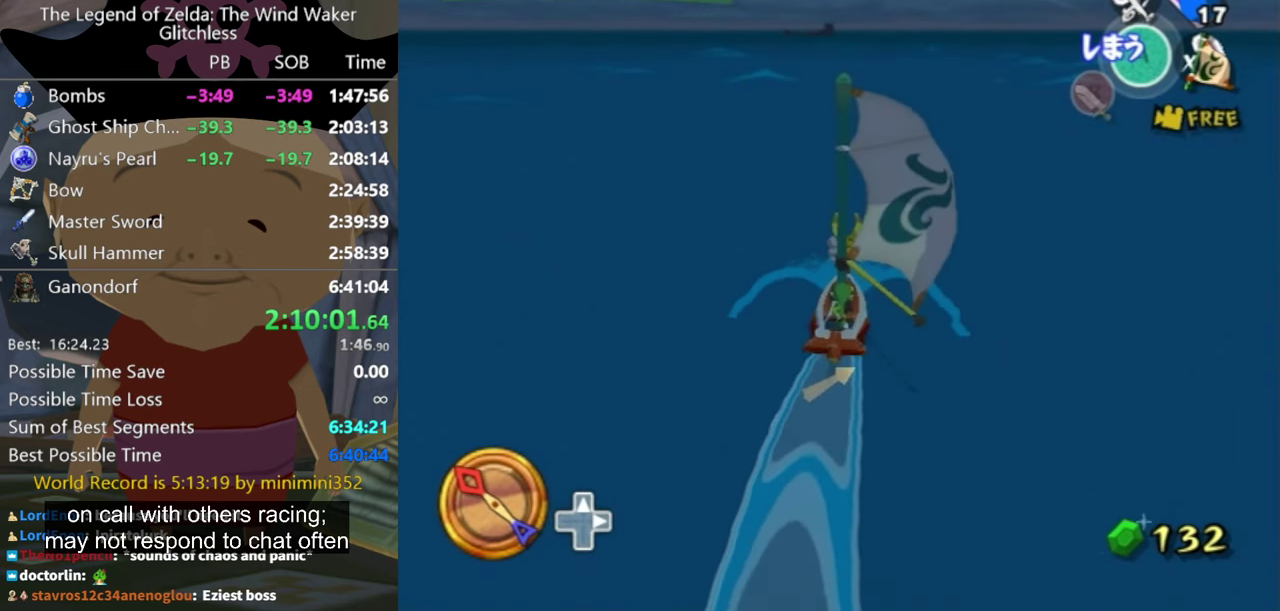
{"buttons": ["X"], "left_stick": "up-left", "right_stick": "center", "events": [[267, "A", "down"], [367, "A", "up"], [467, "left_stick", "up-left"], [500, "X", "down"]]}
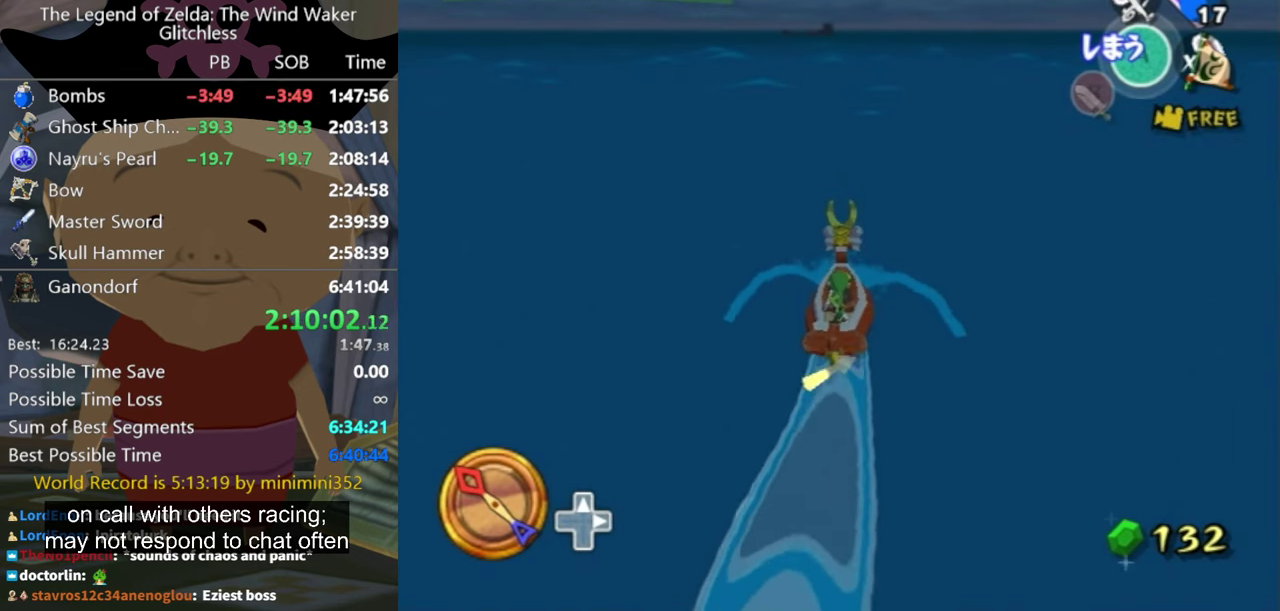
{"buttons": [], "left_stick": "left", "right_stick": "center", "events": [[67, "left_stick", "center"], [100, "X", "up"], [467, "left_stick", "left"]]}
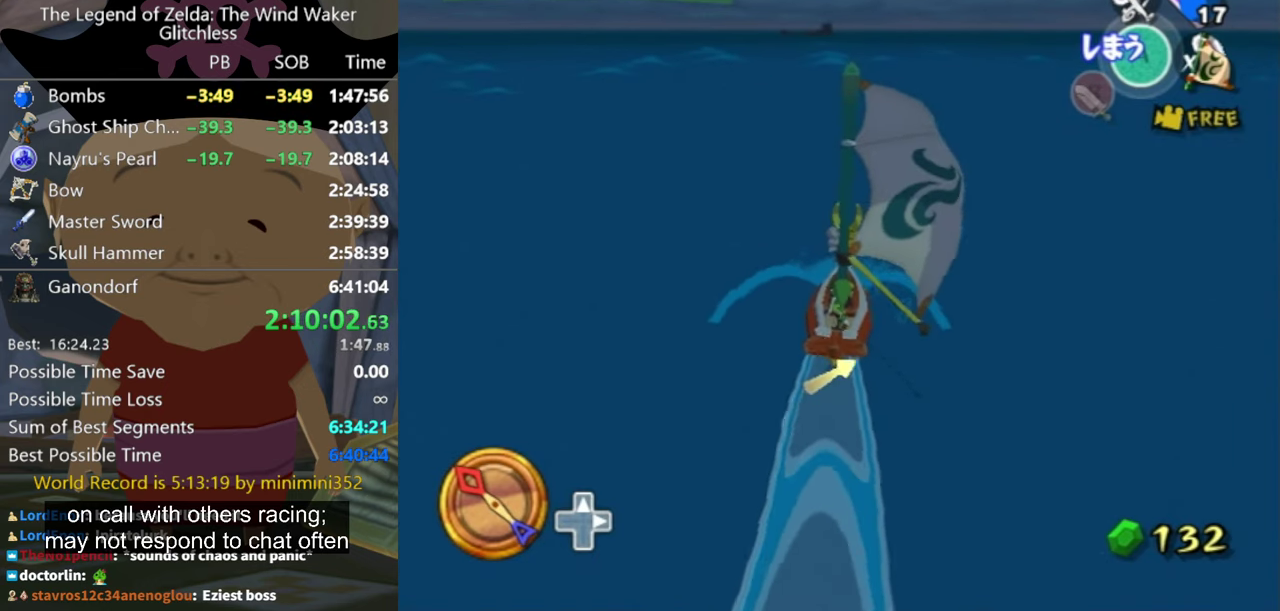
{"buttons": [], "left_stick": "center", "right_stick": "center", "events": [[67, "left_stick", "center"], [134, "A", "down"], [234, "A", "up"], [300, "left_stick", "up-left"], [400, "X", "down"], [434, "left_stick", "center"], [467, "X", "up"]]}
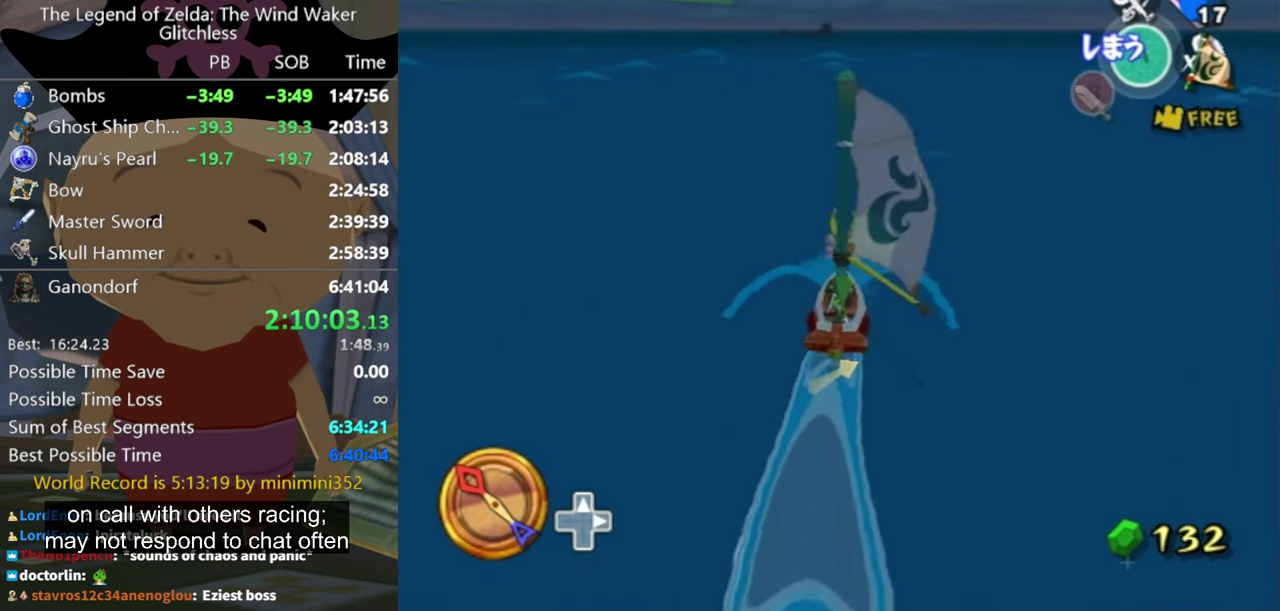
{"buttons": [], "left_stick": "center", "right_stick": "center", "events": []}
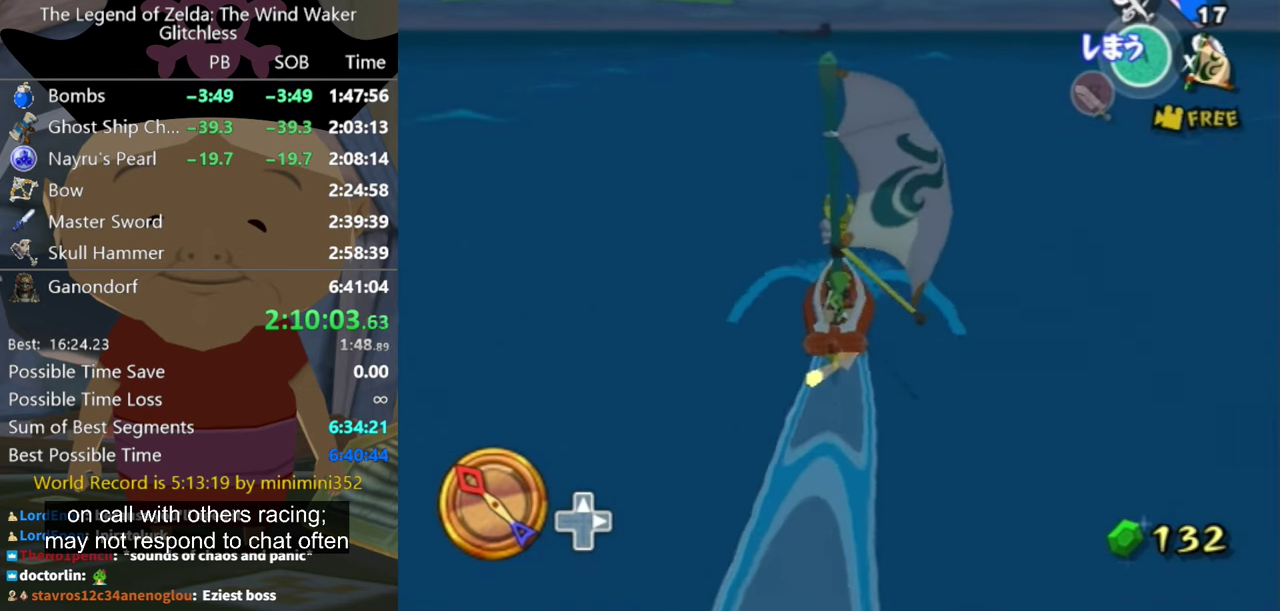
{"buttons": [], "left_stick": "center", "right_stick": "center", "events": [[67, "A", "down"], [134, "A", "up"], [267, "X", "down"], [367, "X", "up"]]}
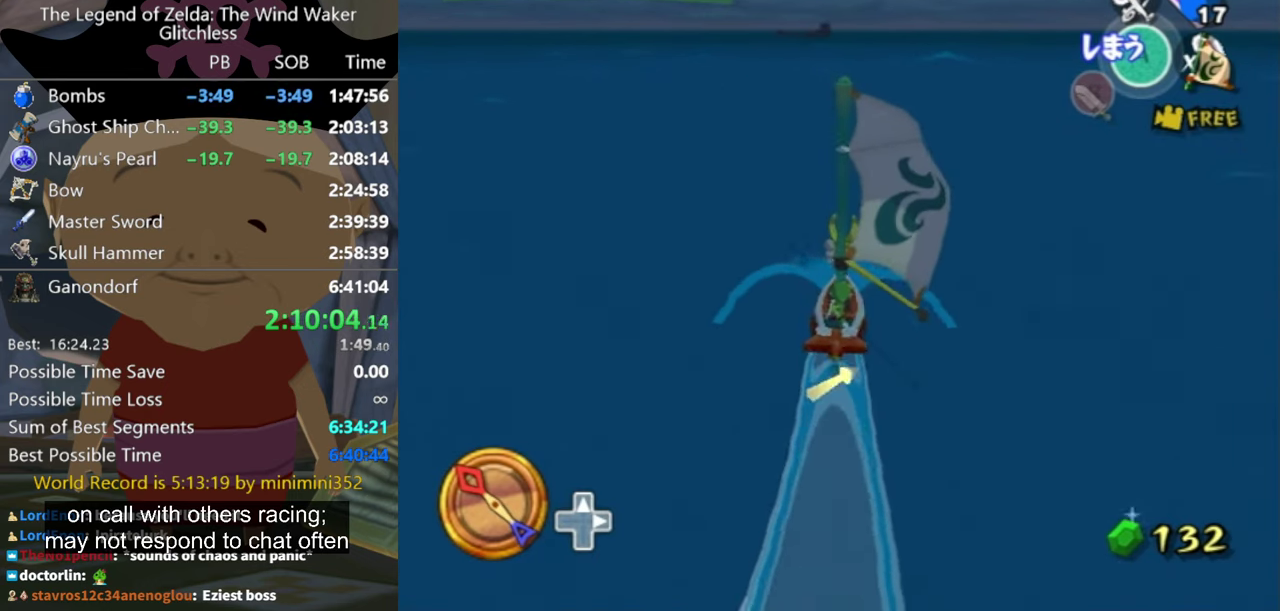
{"buttons": [], "left_stick": "center", "right_stick": "center", "events": [[367, "A", "down"], [467, "A", "up"]]}
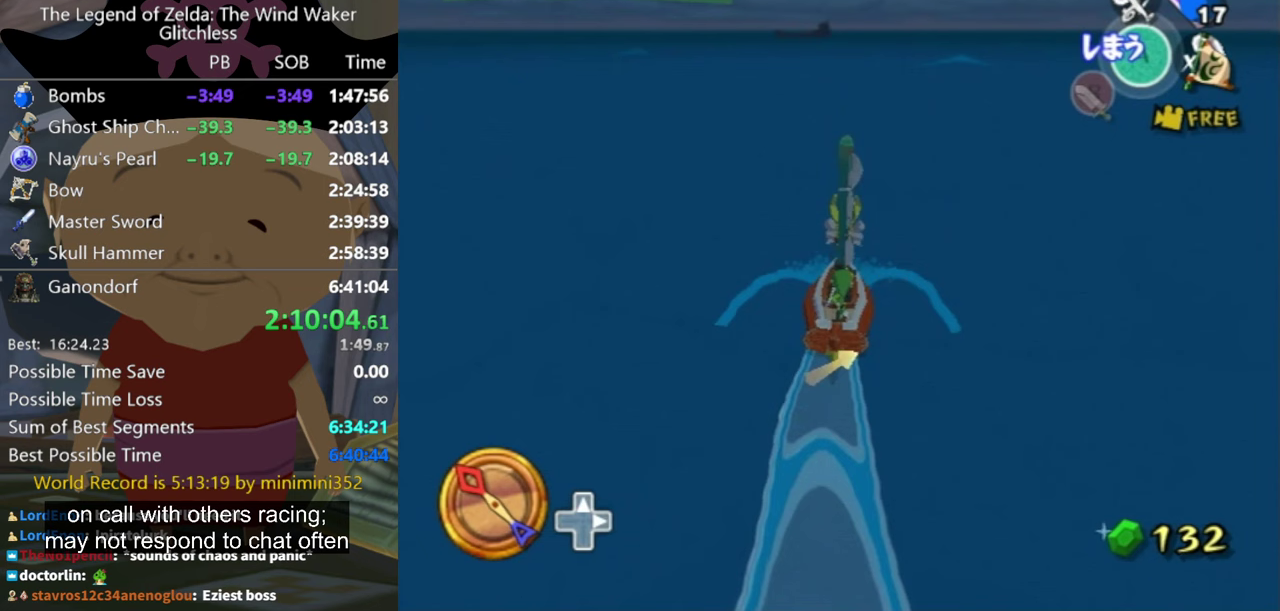
{"buttons": [], "left_stick": "center", "right_stick": "center", "events": [[67, "X", "down"], [167, "X", "up"], [333, "left_stick", "right"], [433, "left_stick", "center"]]}
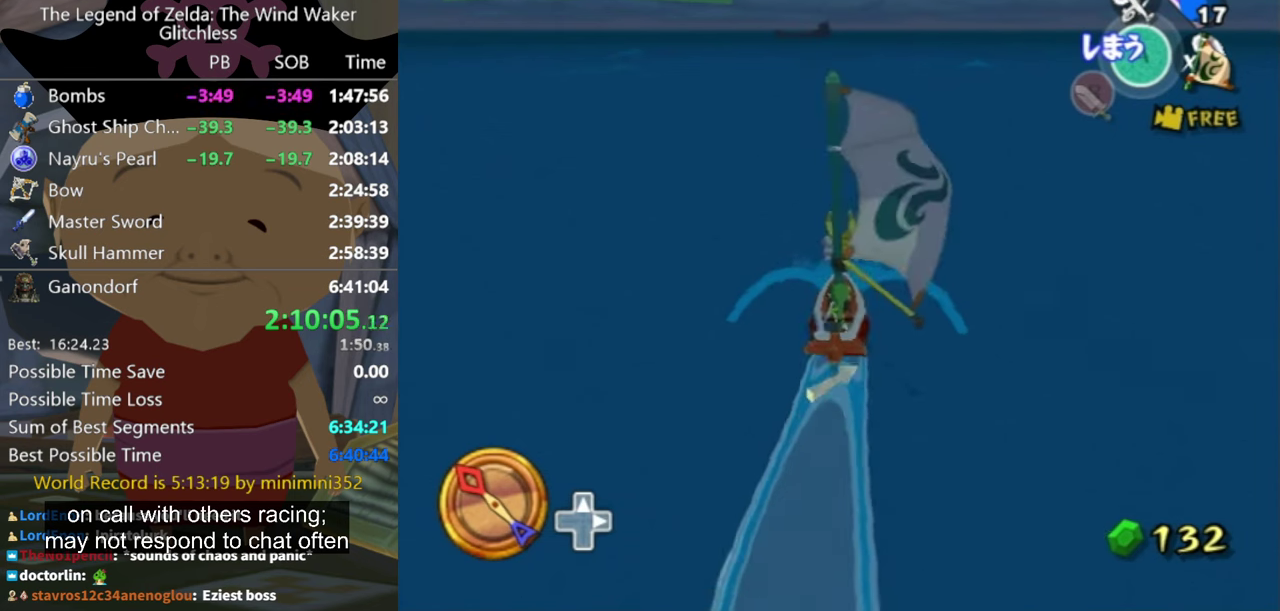
{"buttons": ["X"], "left_stick": "center", "right_stick": "center", "events": [[167, "left_stick", "right"], [233, "A", "down"], [300, "left_stick", "center"], [333, "A", "up"], [467, "X", "down"]]}
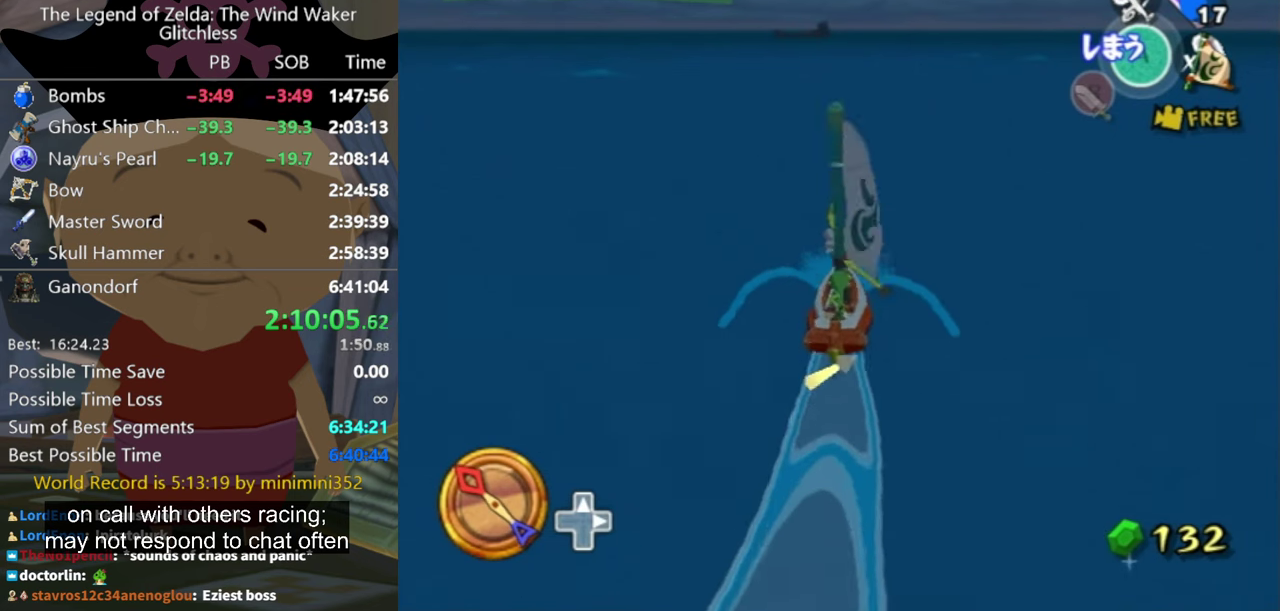
{"buttons": [], "left_stick": "center", "right_stick": "center", "events": [[67, "X", "up"], [133, "left_stick", "right"], [200, "left_stick", "center"]]}
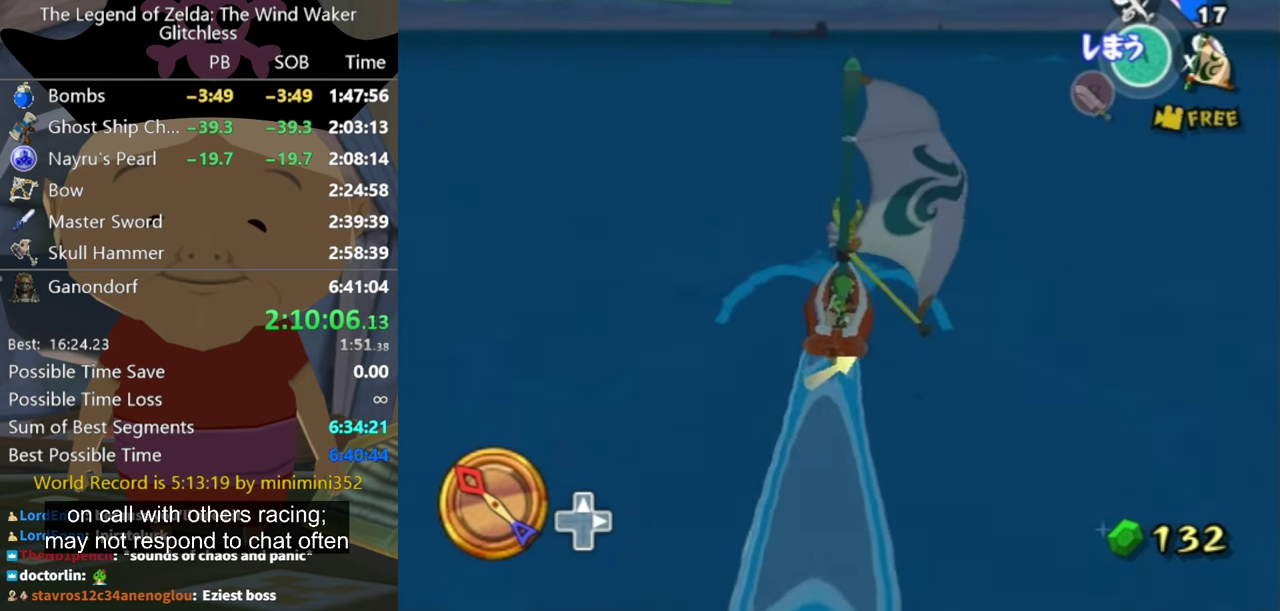
{"buttons": [], "left_stick": "center", "right_stick": "center", "events": [[100, "A", "down"], [167, "A", "up"], [333, "X", "down"], [400, "X", "up"]]}
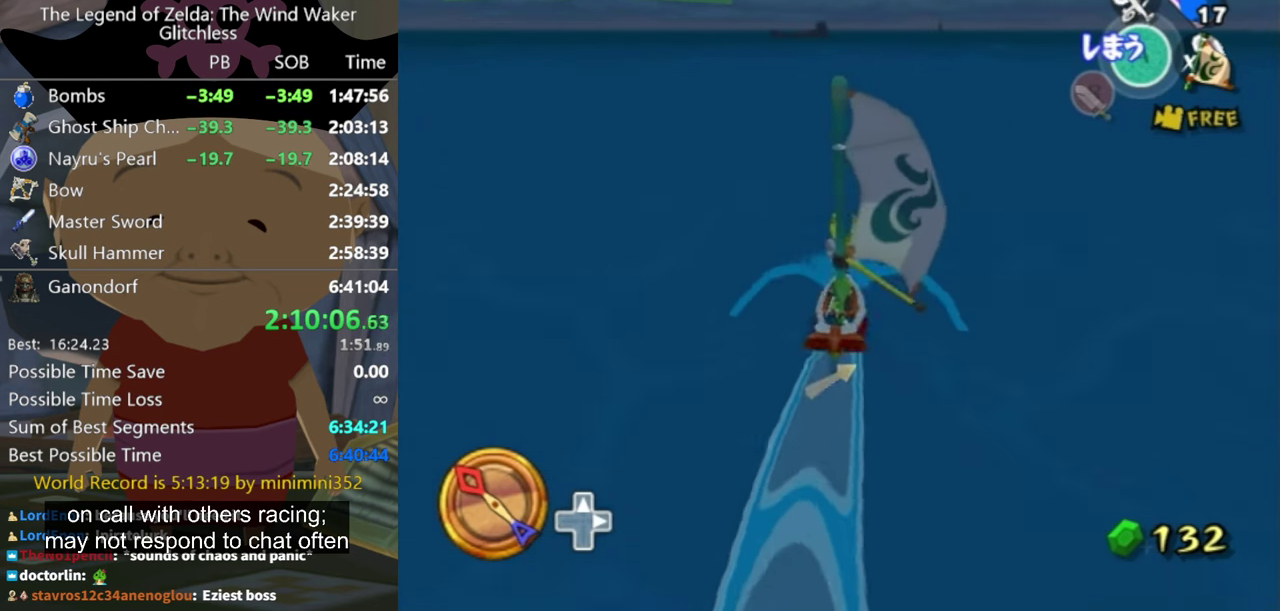
{"buttons": ["A"], "left_stick": "center", "right_stick": "center", "events": [[200, "left_stick", "right"], [300, "left_stick", "center"], [467, "A", "down"]]}
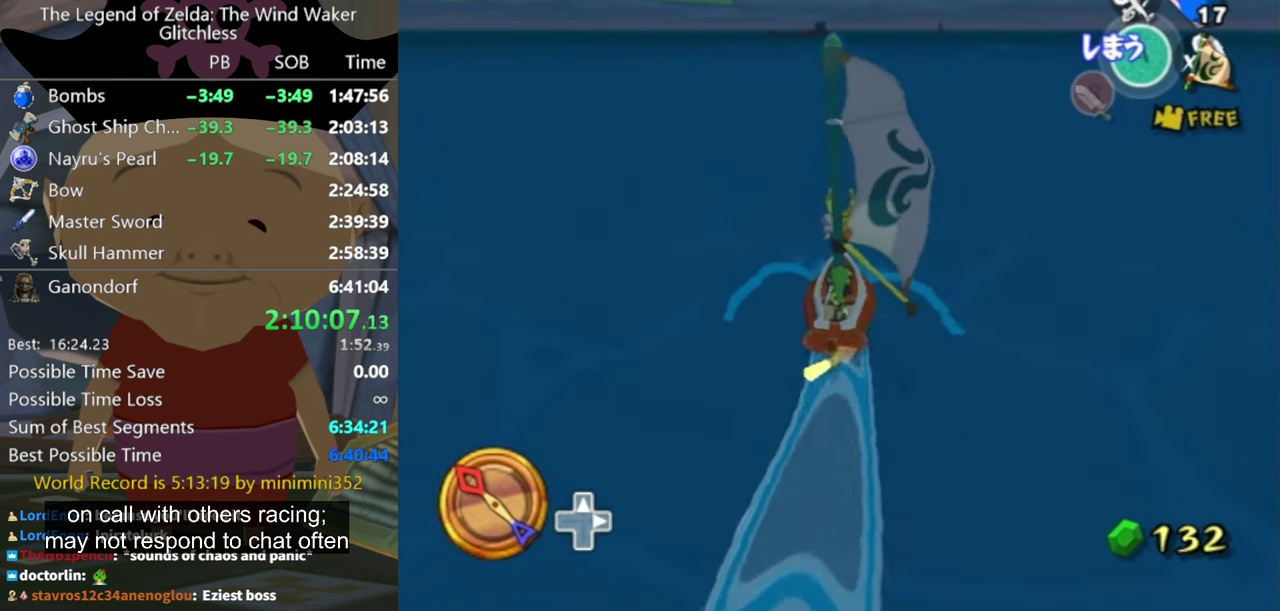
{"buttons": [], "left_stick": "center", "right_stick": "center", "events": [[67, "A", "up"], [200, "X", "down"], [267, "X", "up"], [333, "left_stick", "left"], [400, "left_stick", "up-left"], [467, "left_stick", "center"]]}
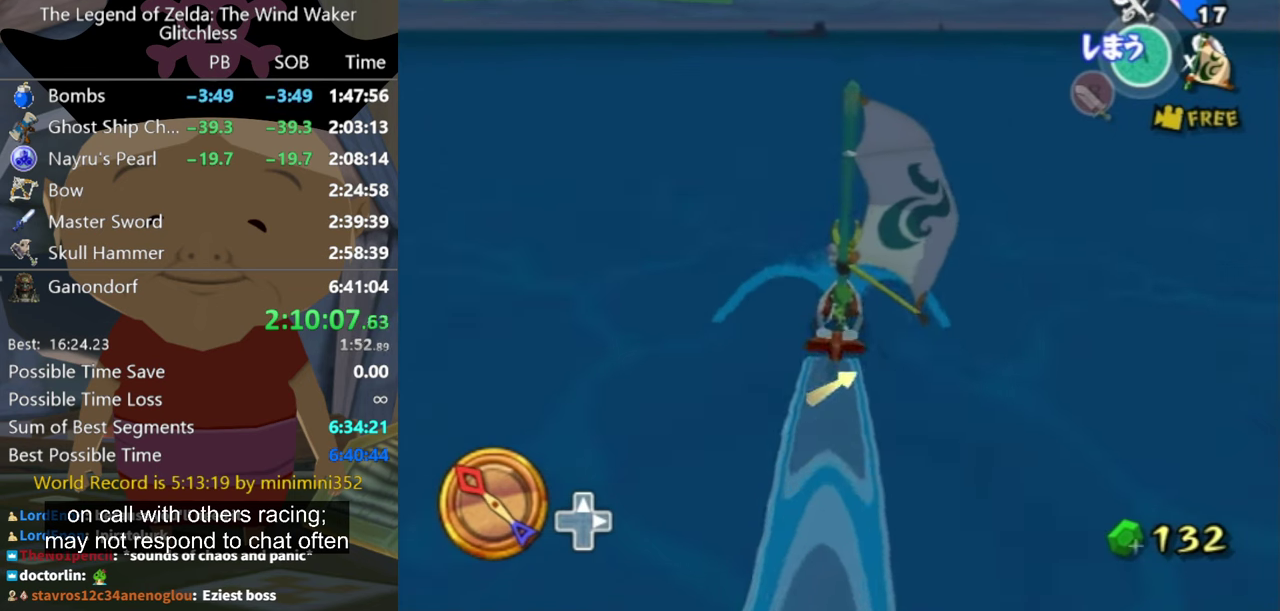
{"buttons": [], "left_stick": "center", "right_stick": "center", "events": [[167, "left_stick", "up-right"], [300, "left_stick", "center"], [333, "A", "down"], [433, "A", "up"]]}
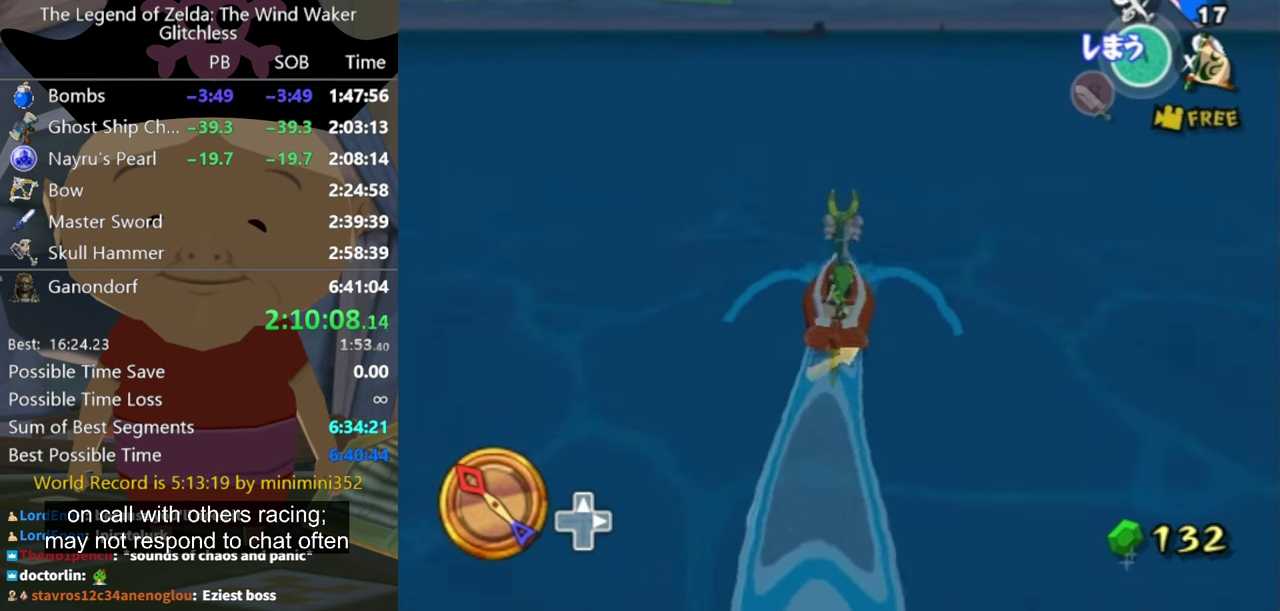
{"buttons": [], "left_stick": "center", "right_stick": "center", "events": [[67, "X", "down"], [167, "X", "up"]]}